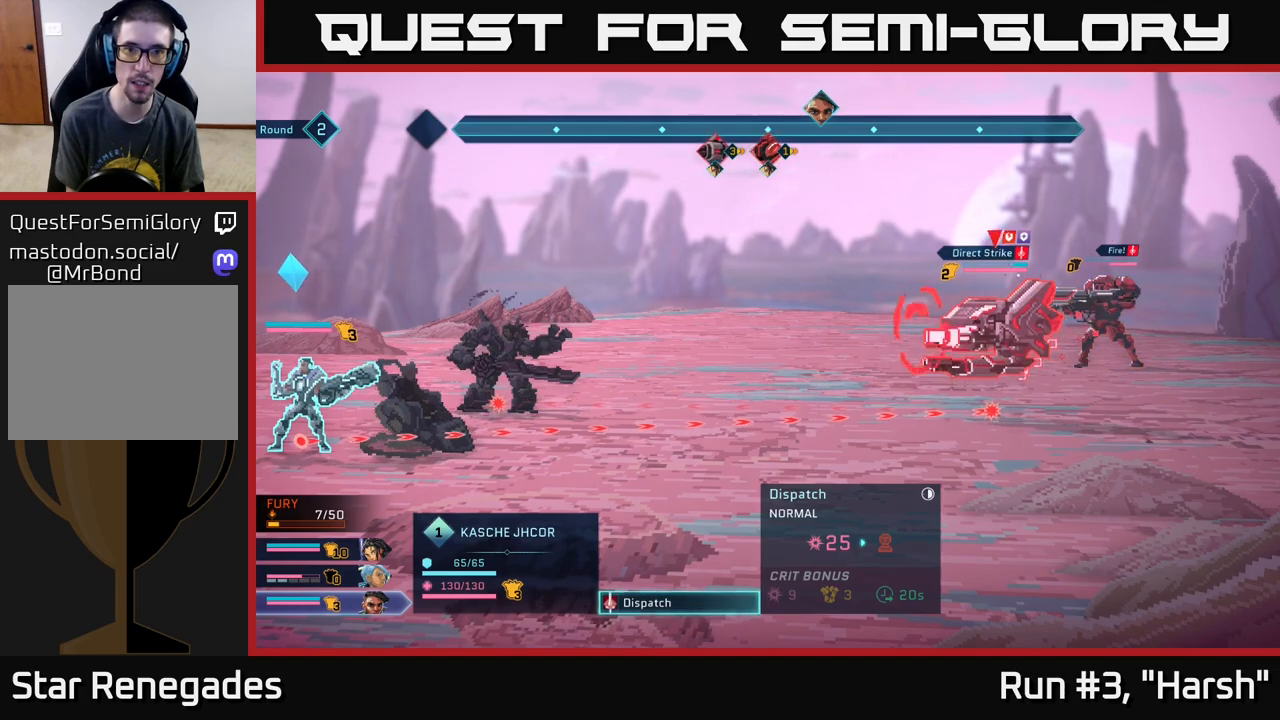
Gameplay with a controller (Xbox layout); each line is a JSON object with the inputs held at the frame after it. "events" lists button and stick changes between this image and that frame as [ms after this image, input, new state], when the widget could be followed in between.
{"buttons": ["B"], "left_stick": "center", "right_stick": "center", "events": [[17, "left_stick", "center"], [450, "B", "down"]]}
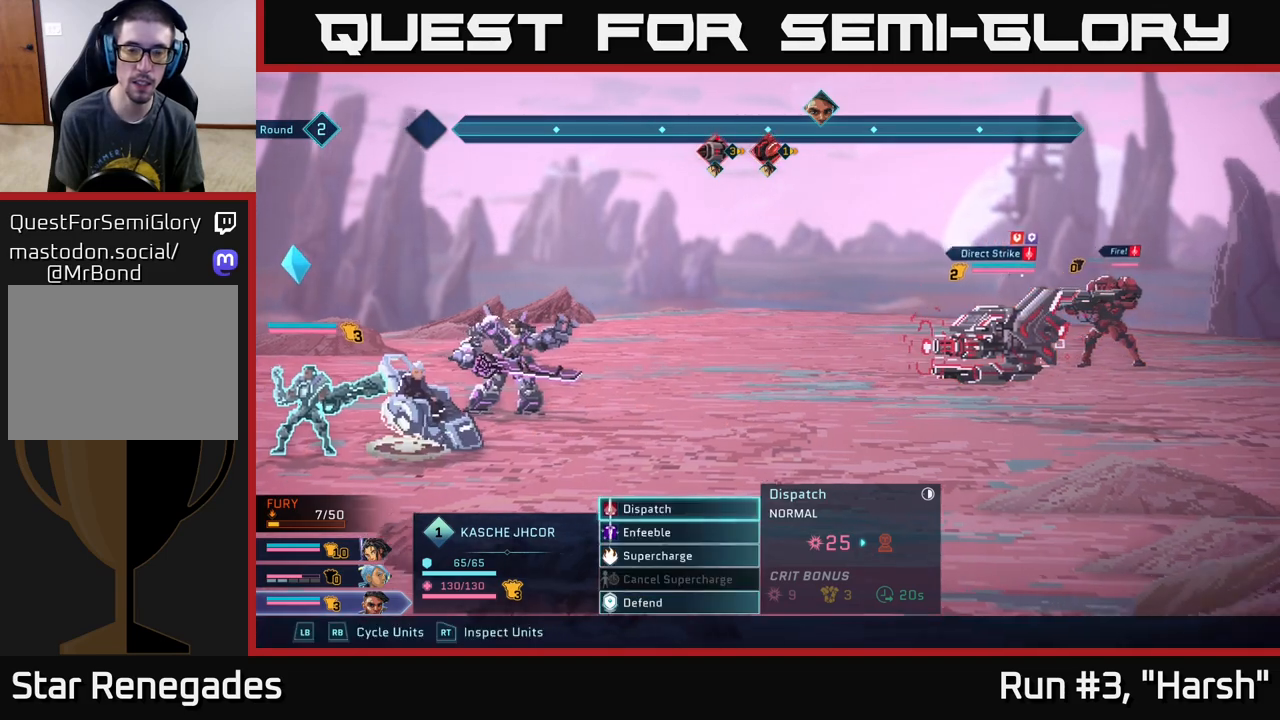
{"buttons": [], "left_stick": "center", "right_stick": "center", "events": [[33, "B", "up"]]}
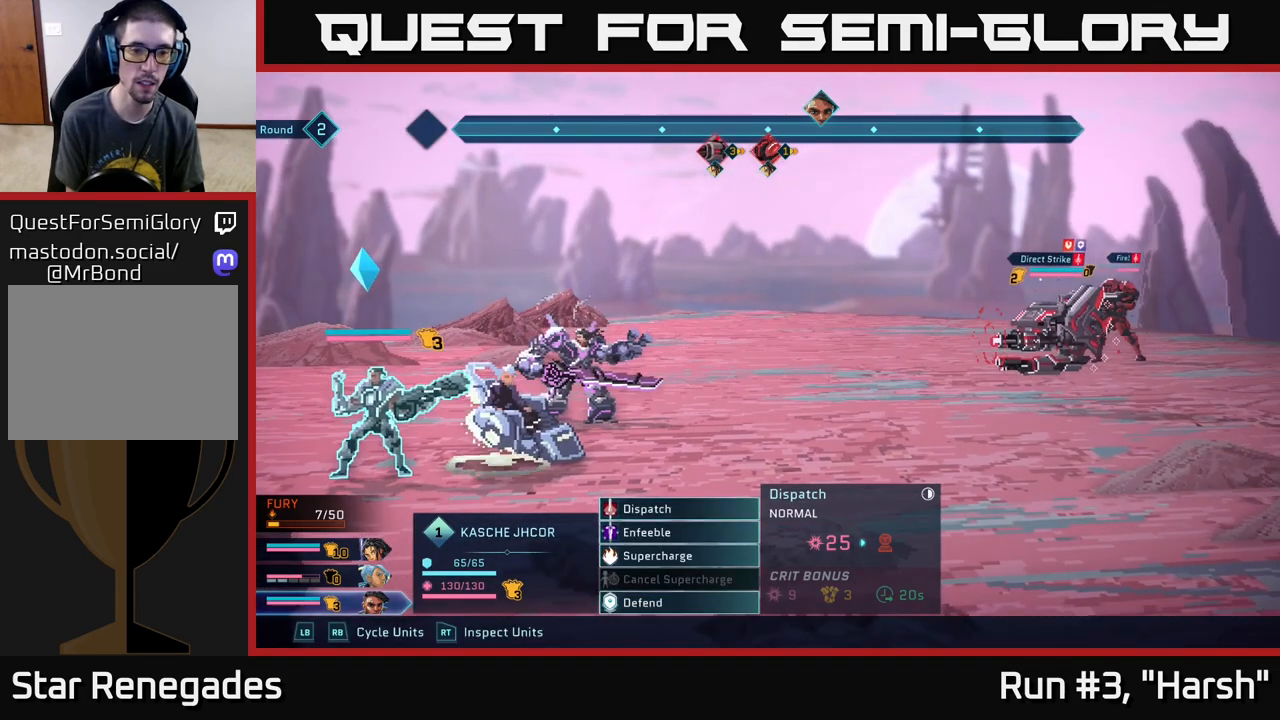
{"buttons": [], "left_stick": "center", "right_stick": "center", "events": [[183, "R1", "down"], [350, "R1", "up"]]}
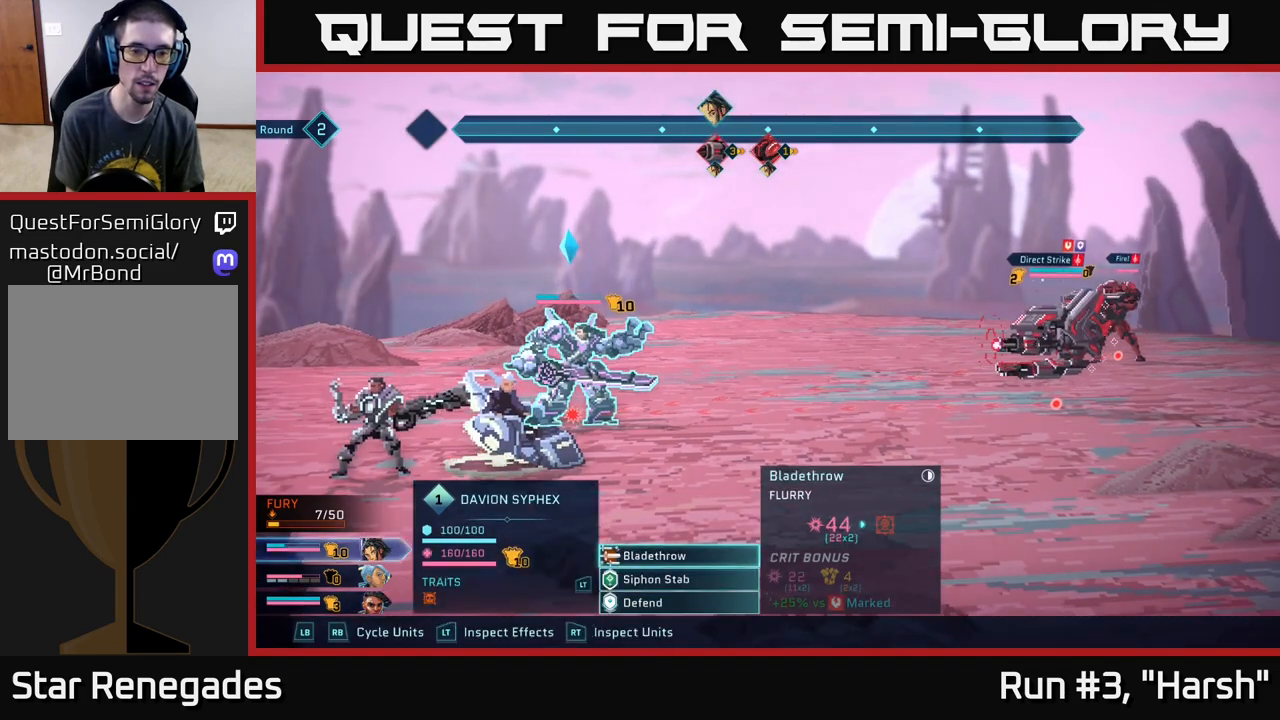
{"buttons": ["A"], "left_stick": "center", "right_stick": "center", "events": [[500, "A", "down"]]}
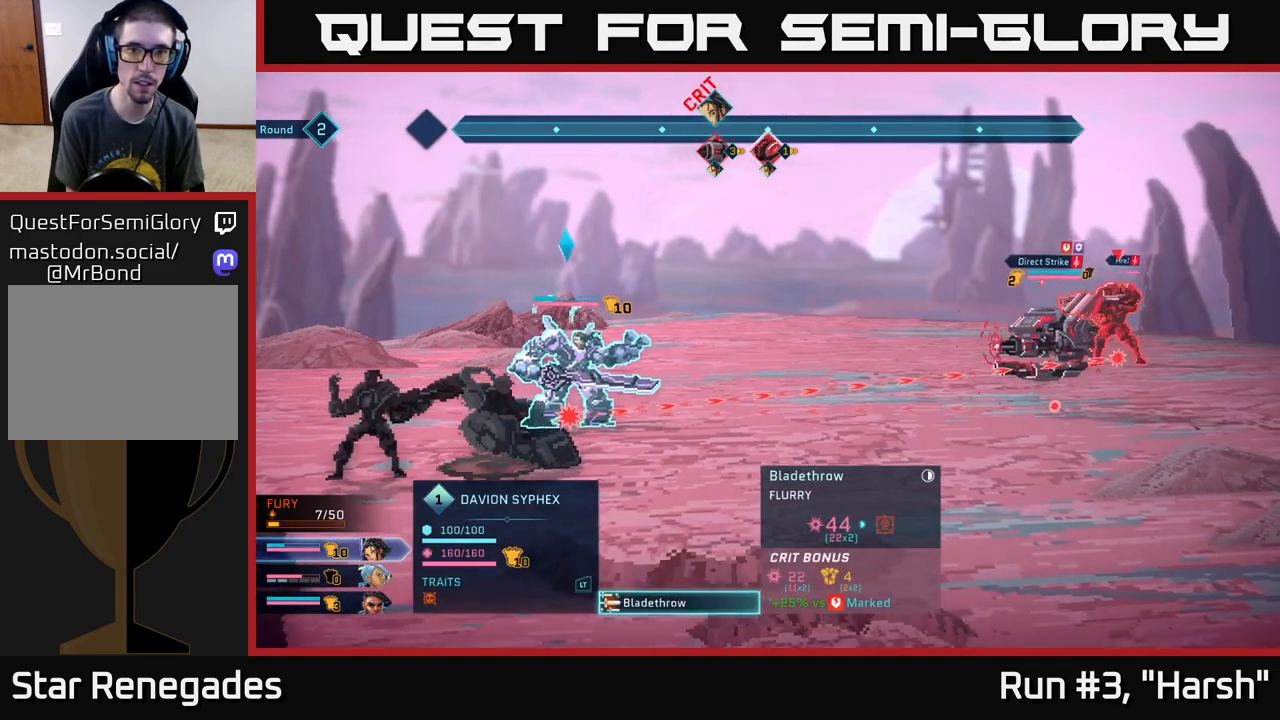
{"buttons": [], "left_stick": "center", "right_stick": "center", "events": [[100, "A", "up"], [267, "left_stick", "right"], [433, "left_stick", "center"]]}
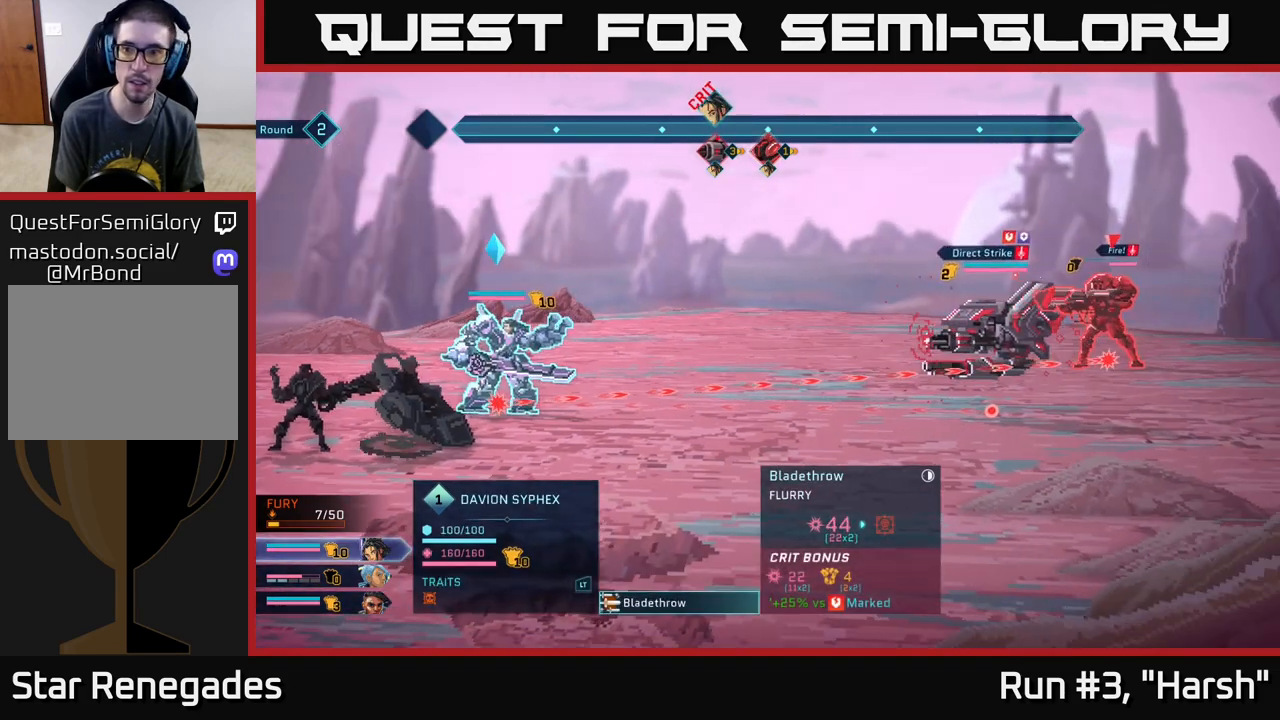
{"buttons": [], "left_stick": "center", "right_stick": "center", "events": []}
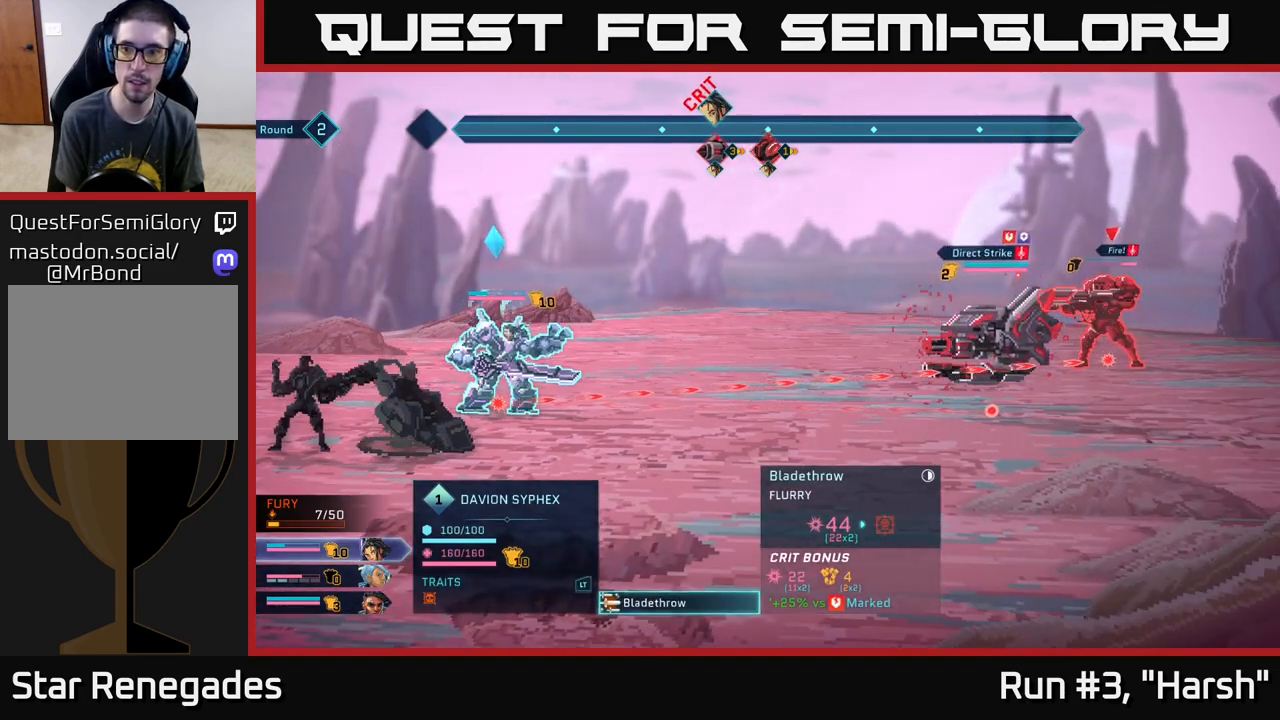
{"buttons": [], "left_stick": "center", "right_stick": "center", "events": [[217, "A", "down"], [367, "A", "up"]]}
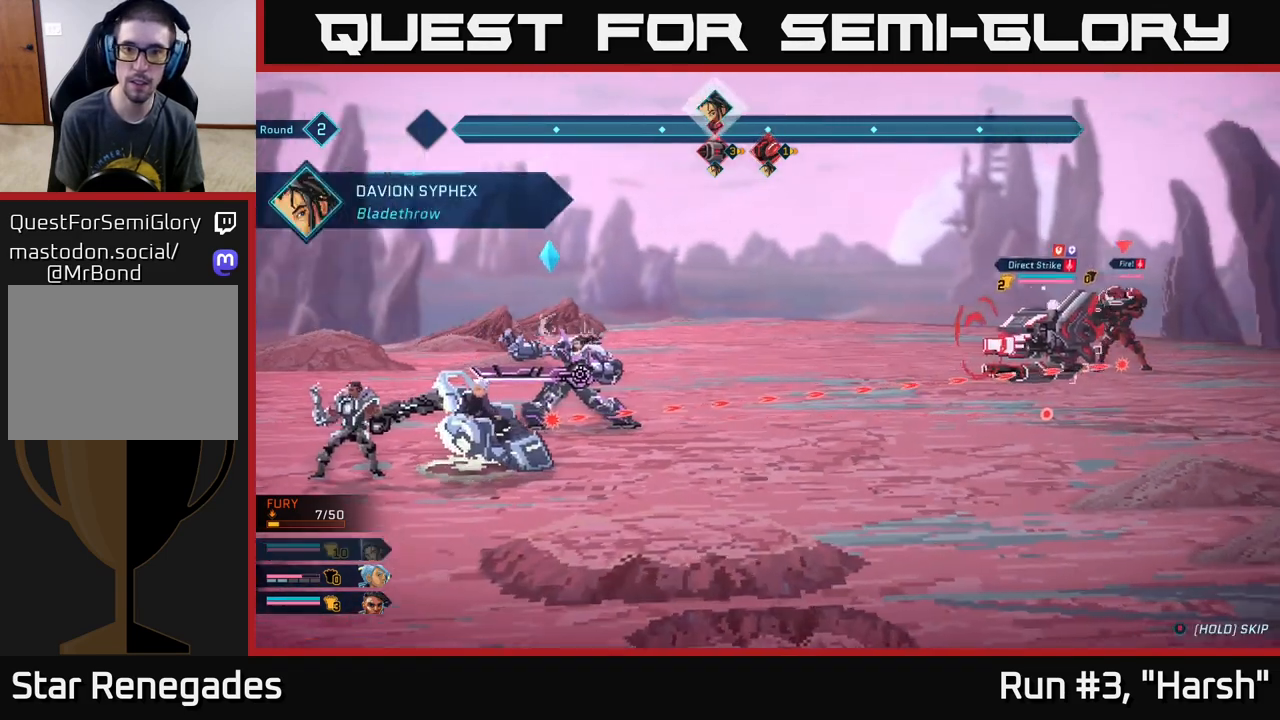
{"buttons": [], "left_stick": "center", "right_stick": "center", "events": []}
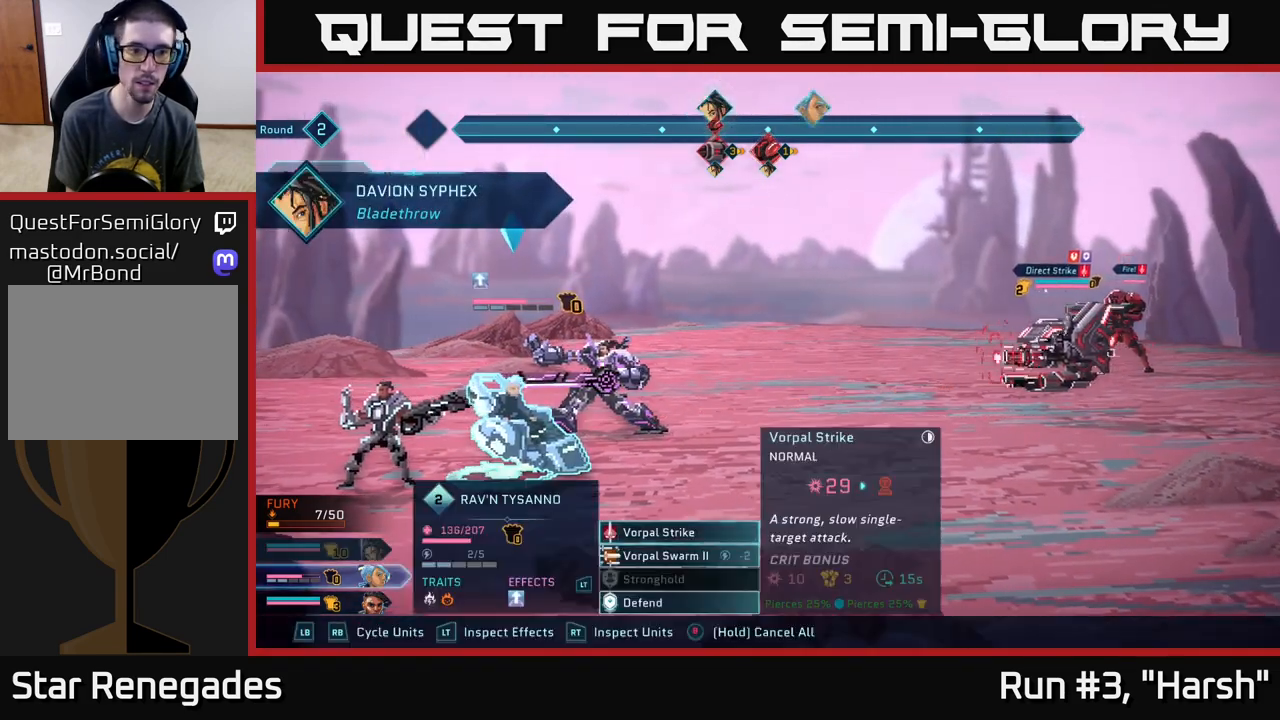
{"buttons": [], "left_stick": "center", "right_stick": "center", "events": []}
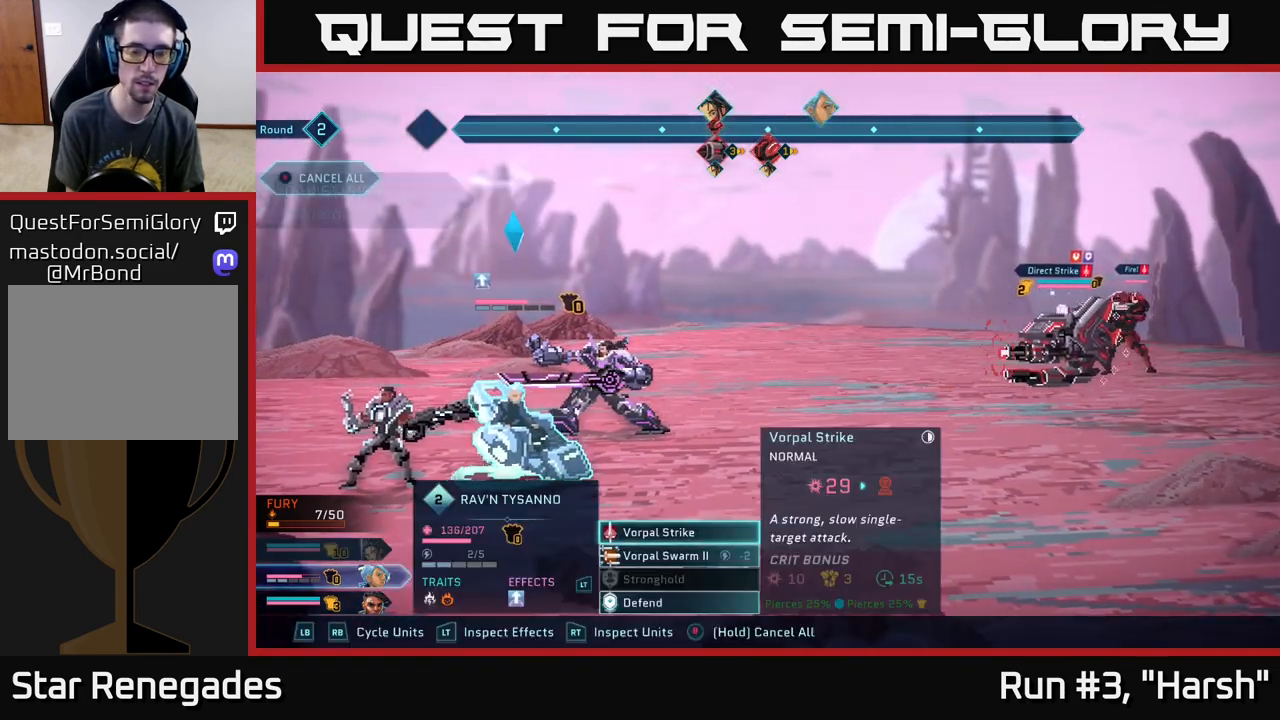
{"buttons": [], "left_stick": "down", "right_stick": "center", "events": [[400, "left_stick", "down"]]}
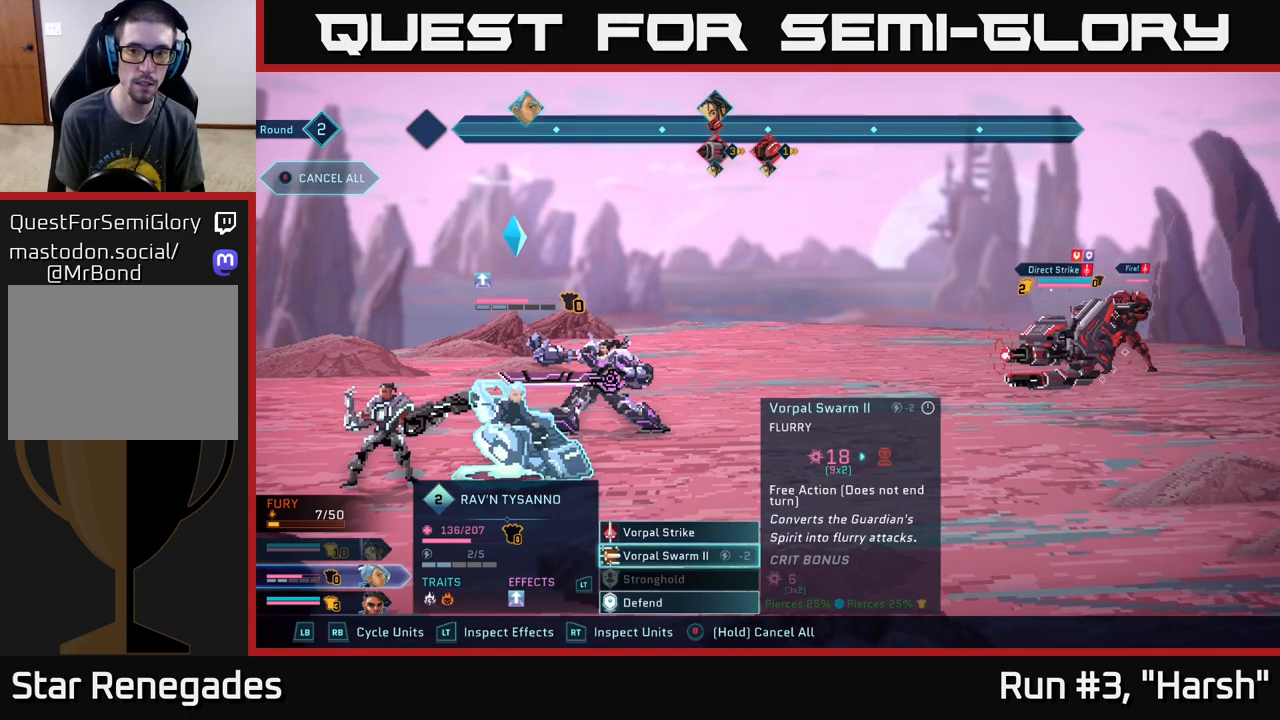
{"buttons": [], "left_stick": "center", "right_stick": "center", "events": [[50, "A", "down"], [83, "left_stick", "center"], [117, "A", "up"], [250, "left_stick", "right"], [450, "left_stick", "center"]]}
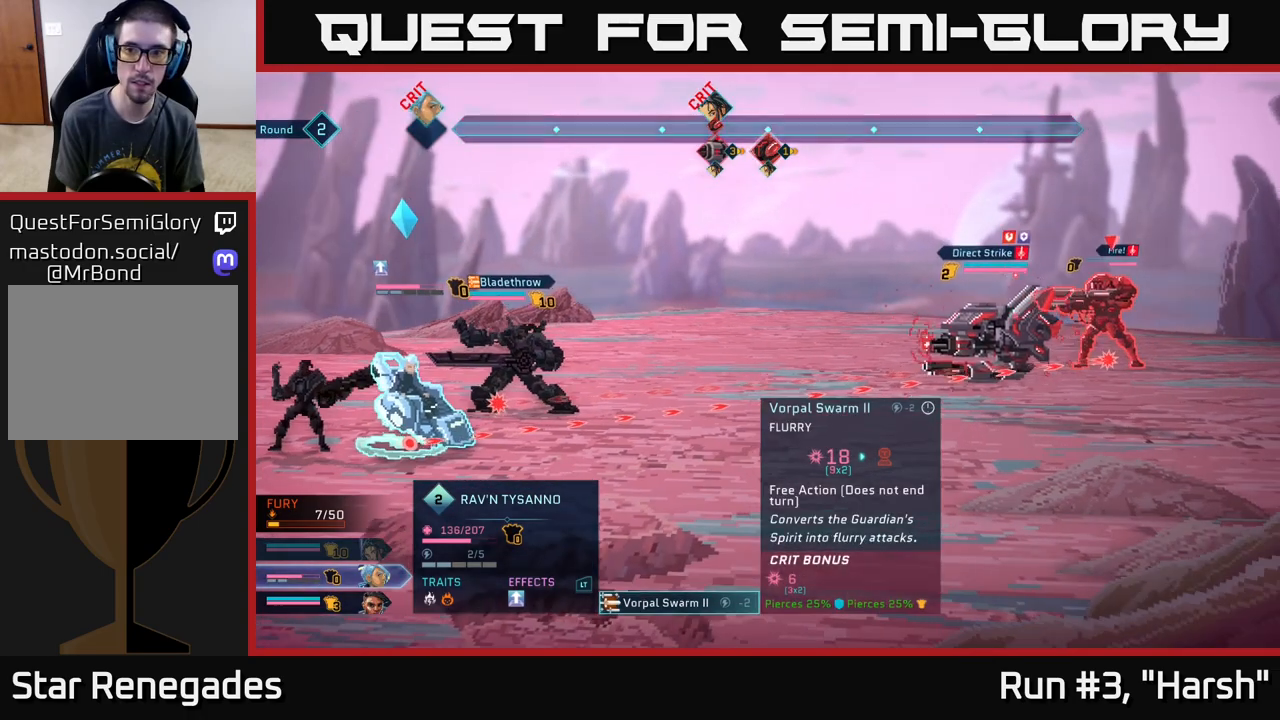
{"buttons": [], "left_stick": "center", "right_stick": "center", "events": []}
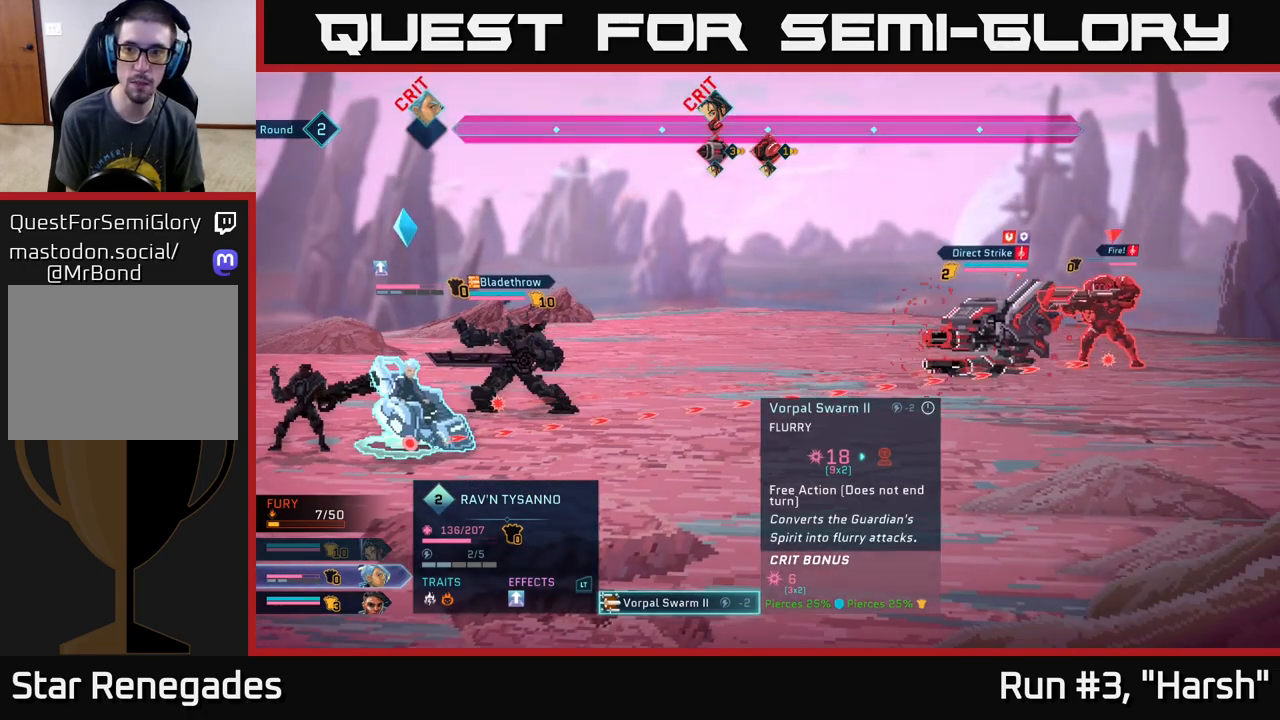
{"buttons": [], "left_stick": "down", "right_stick": "center", "events": [[400, "left_stick", "down"]]}
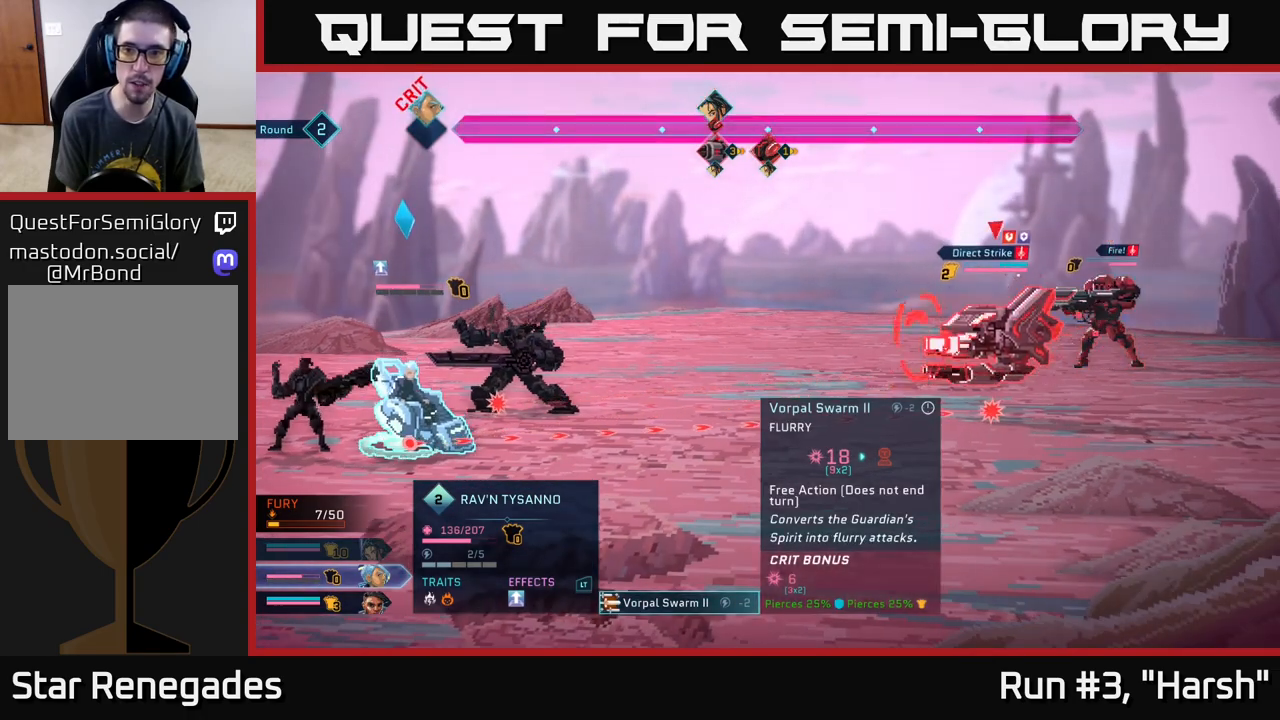
{"buttons": [], "left_stick": "center", "right_stick": "center", "events": [[117, "left_stick", "center"]]}
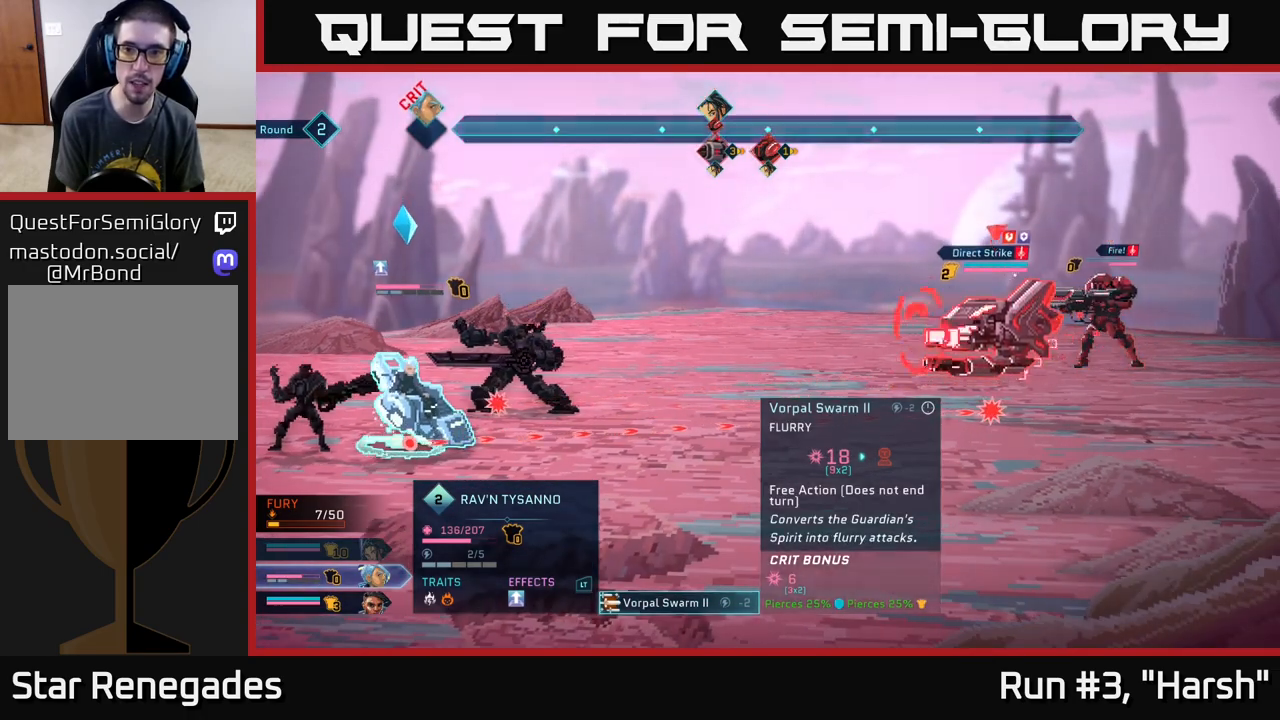
{"buttons": [], "left_stick": "up", "right_stick": "center", "events": [[383, "left_stick", "up"]]}
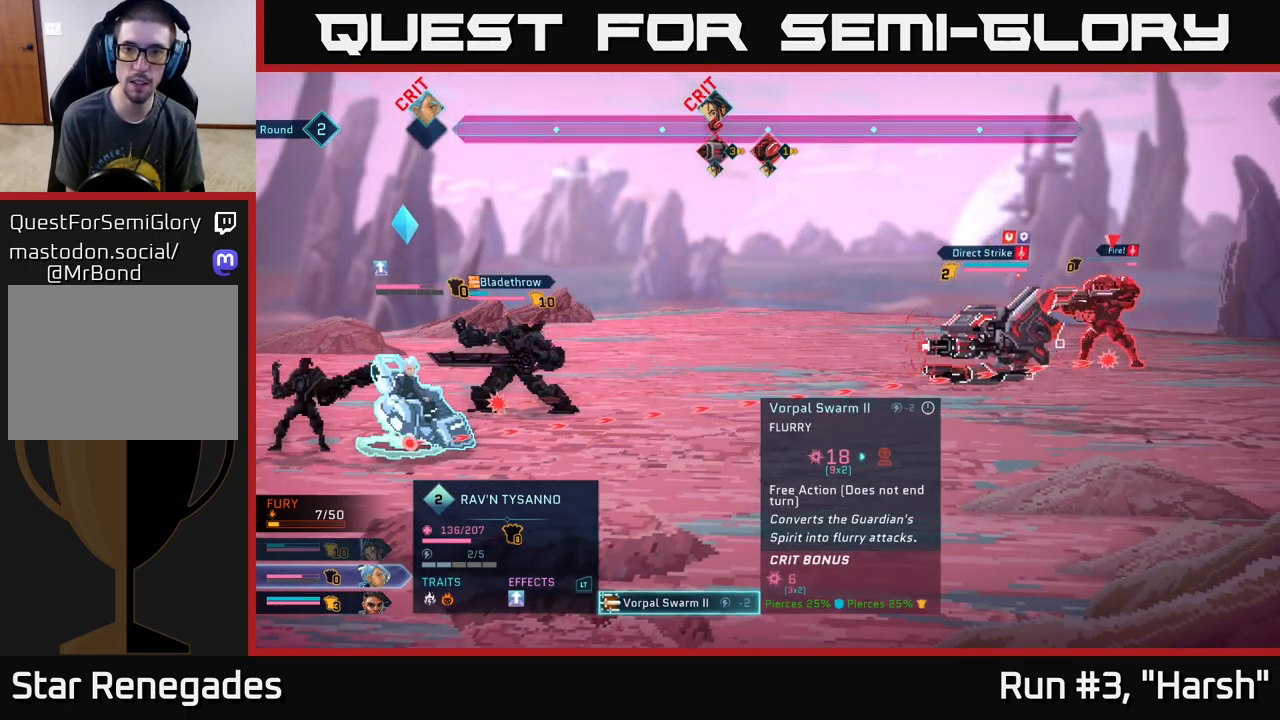
{"buttons": [], "left_stick": "center", "right_stick": "center", "events": [[83, "left_stick", "center"], [183, "left_stick", "down"], [383, "left_stick", "center"]]}
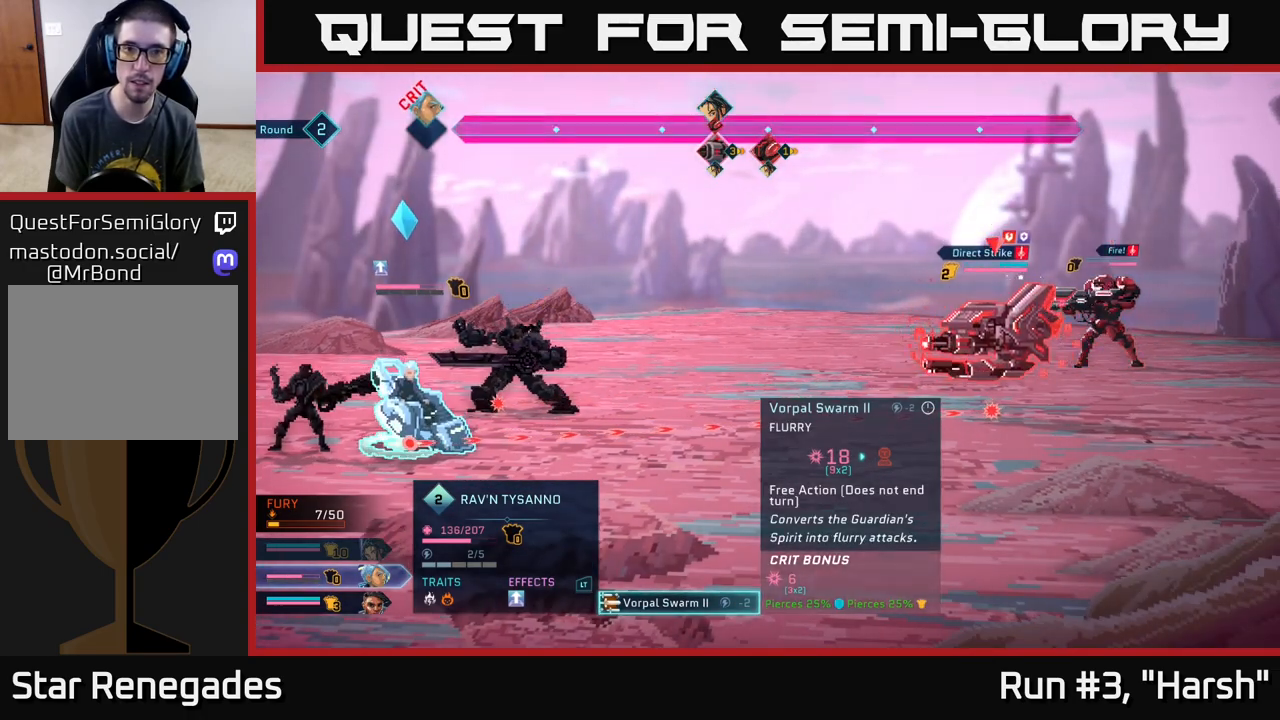
{"buttons": [], "left_stick": "center", "right_stick": "center", "events": [[400, "A", "down"], [500, "A", "up"]]}
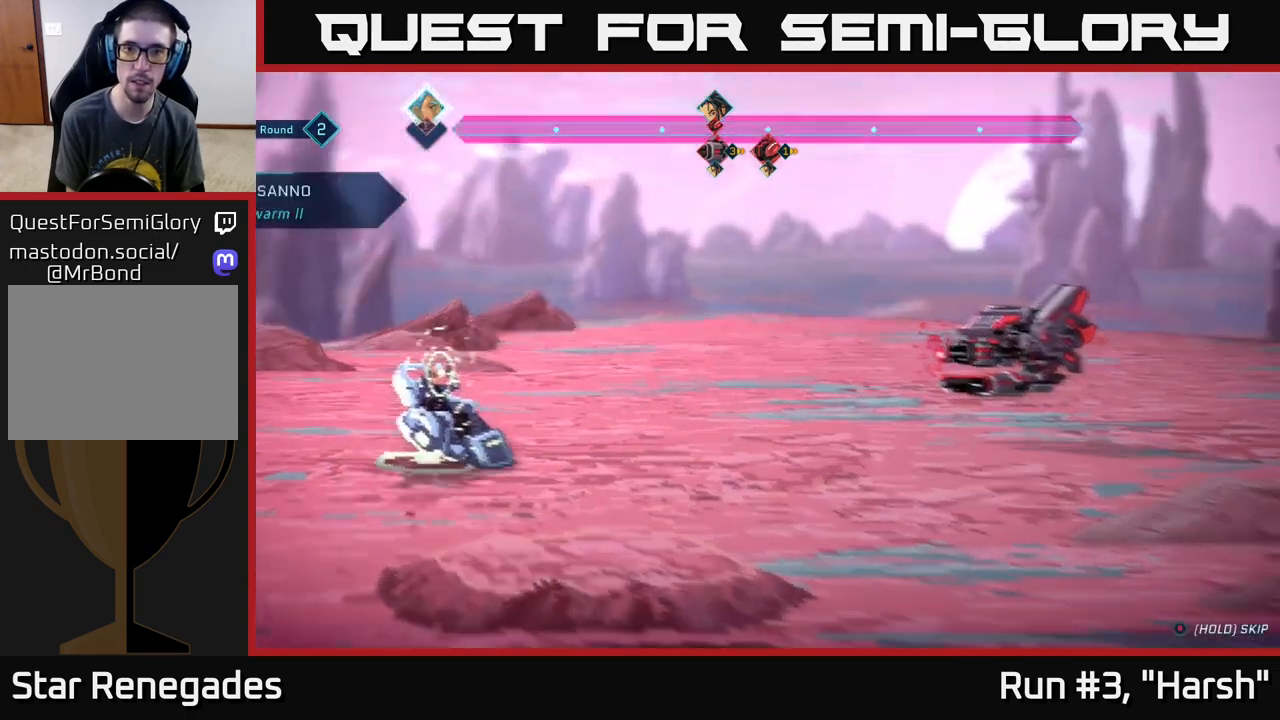
{"buttons": [], "left_stick": "center", "right_stick": "center", "events": []}
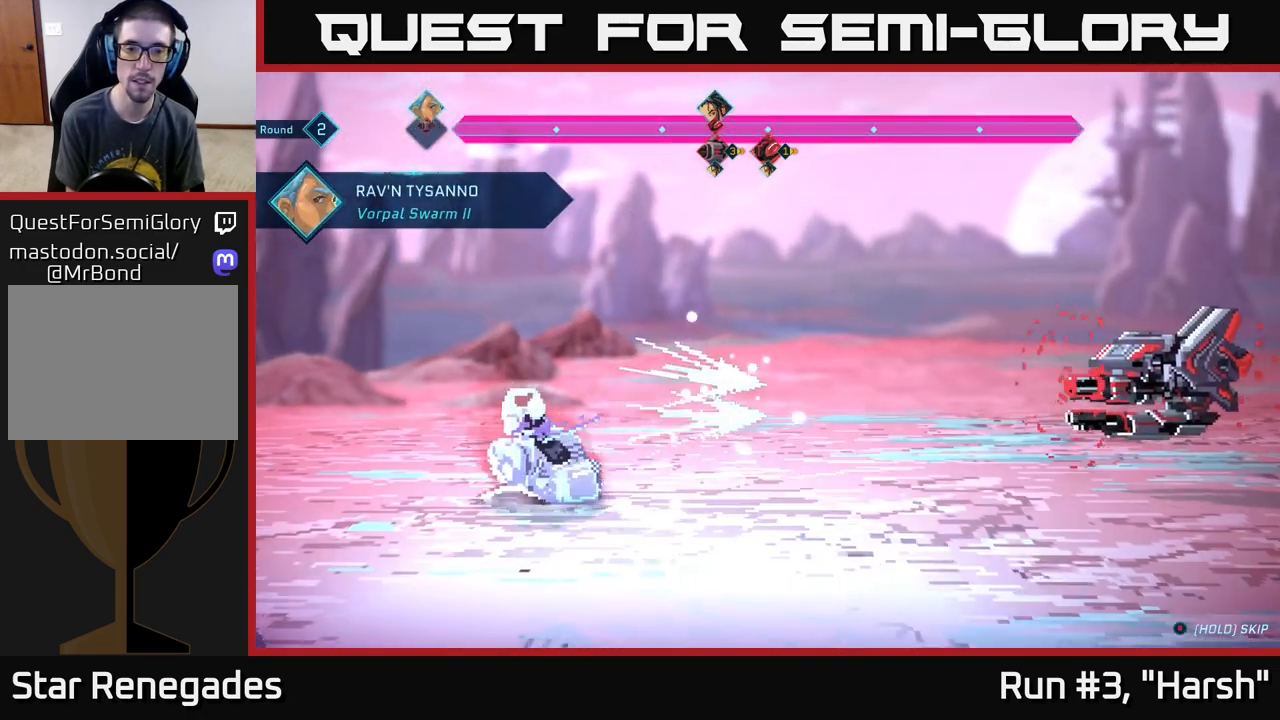
{"buttons": [], "left_stick": "center", "right_stick": "center", "events": []}
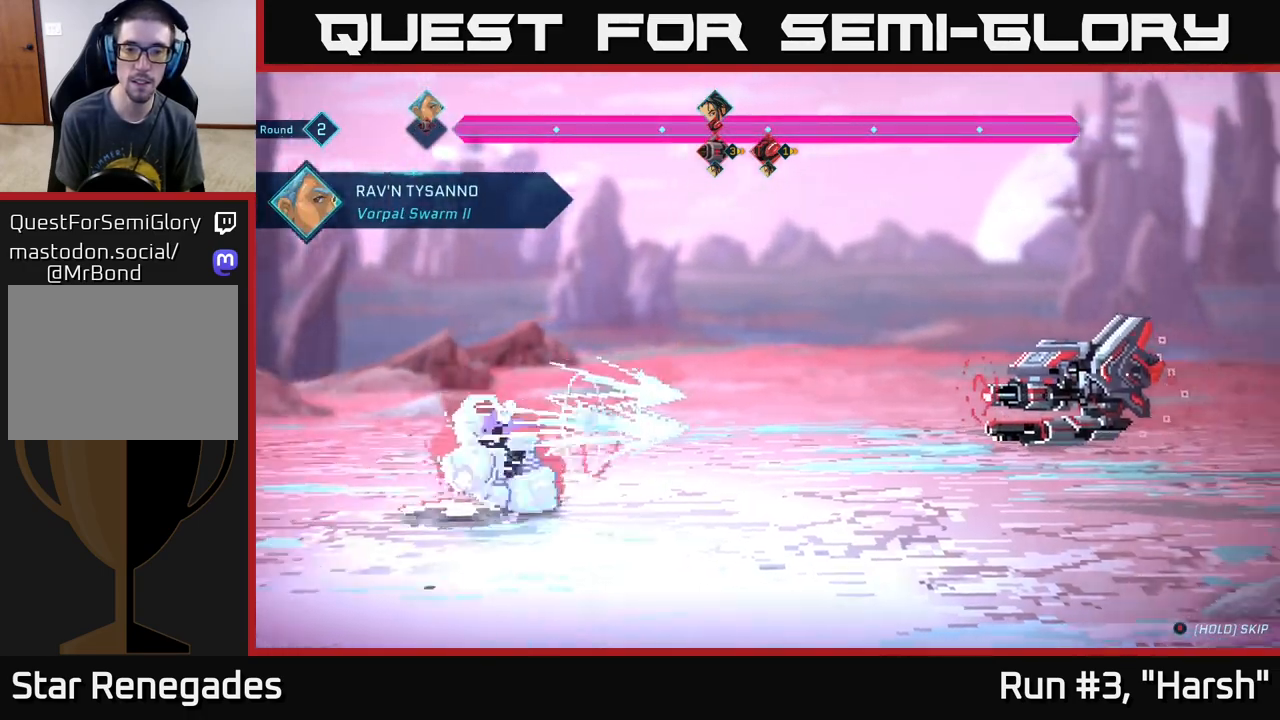
{"buttons": [], "left_stick": "center", "right_stick": "center", "events": []}
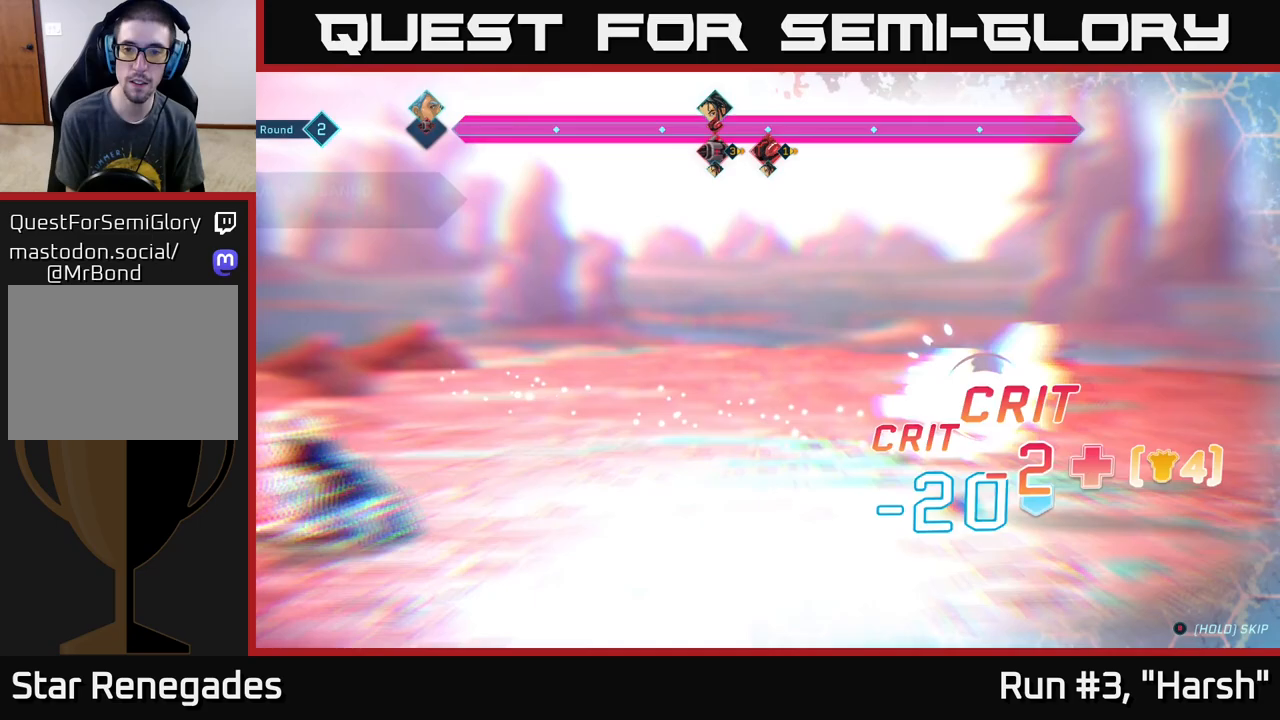
{"buttons": [], "left_stick": "center", "right_stick": "center", "events": []}
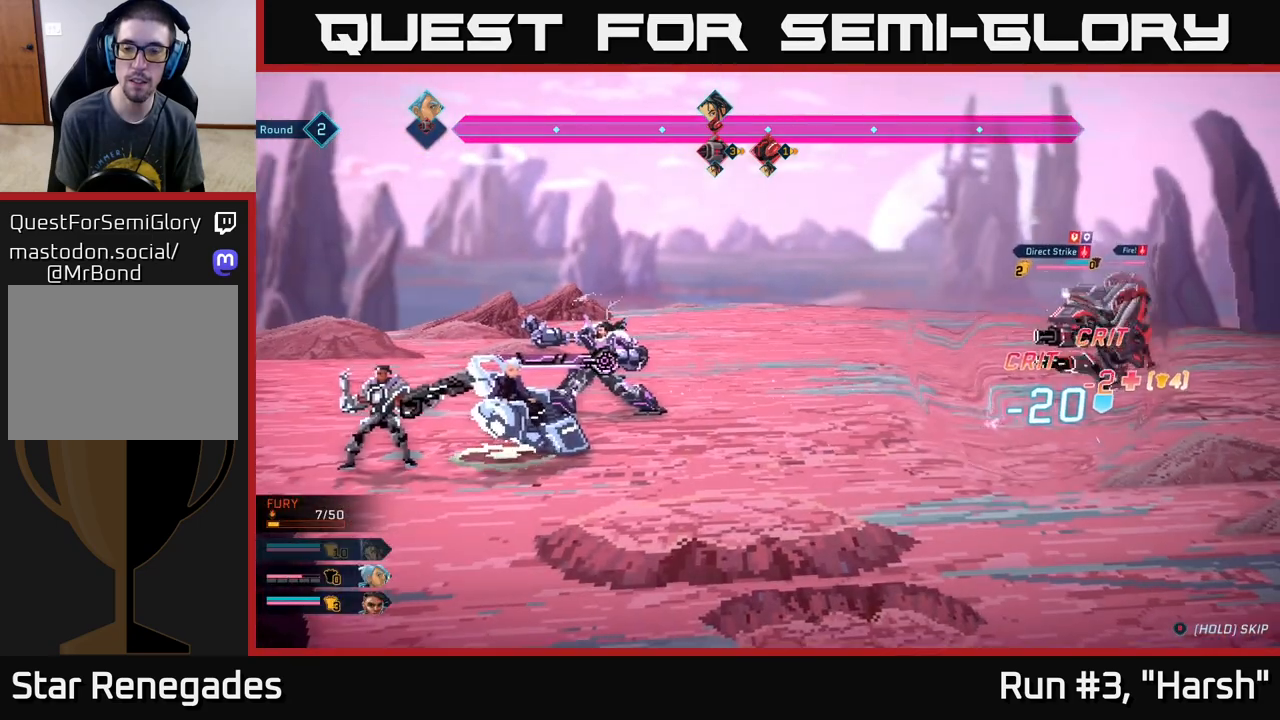
{"buttons": [], "left_stick": "center", "right_stick": "center", "events": []}
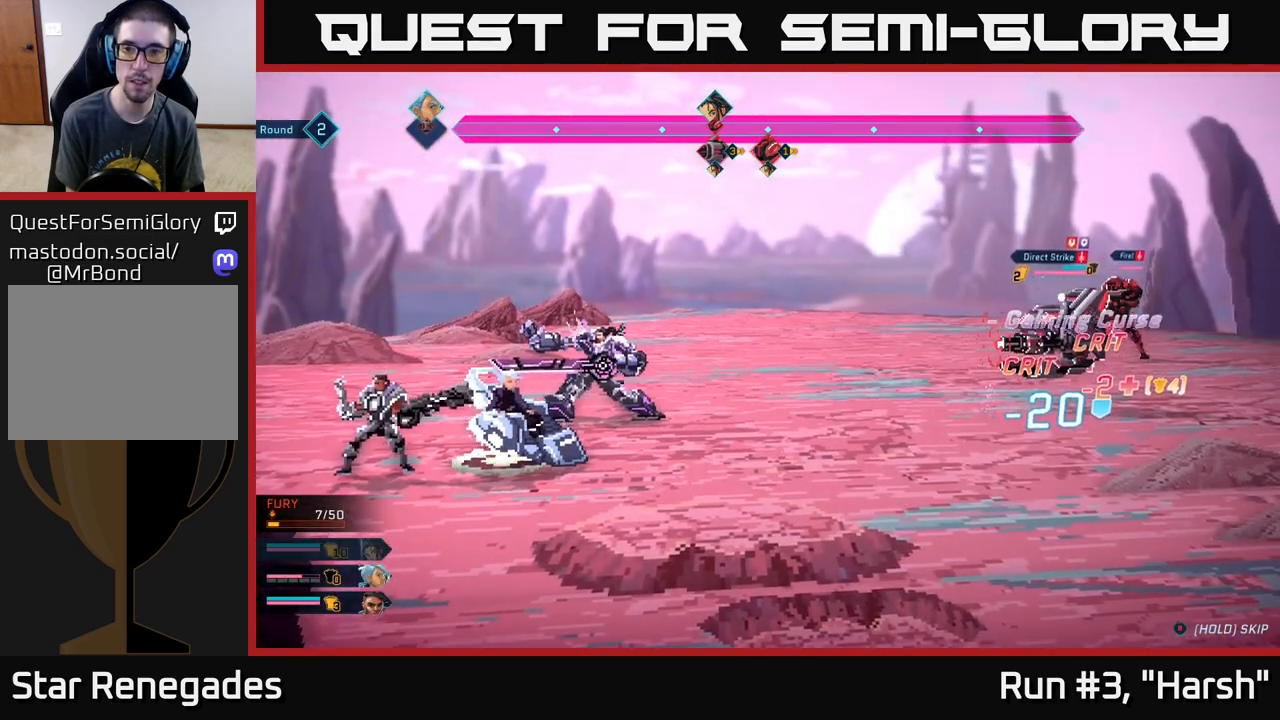
{"buttons": [], "left_stick": "center", "right_stick": "center", "events": []}
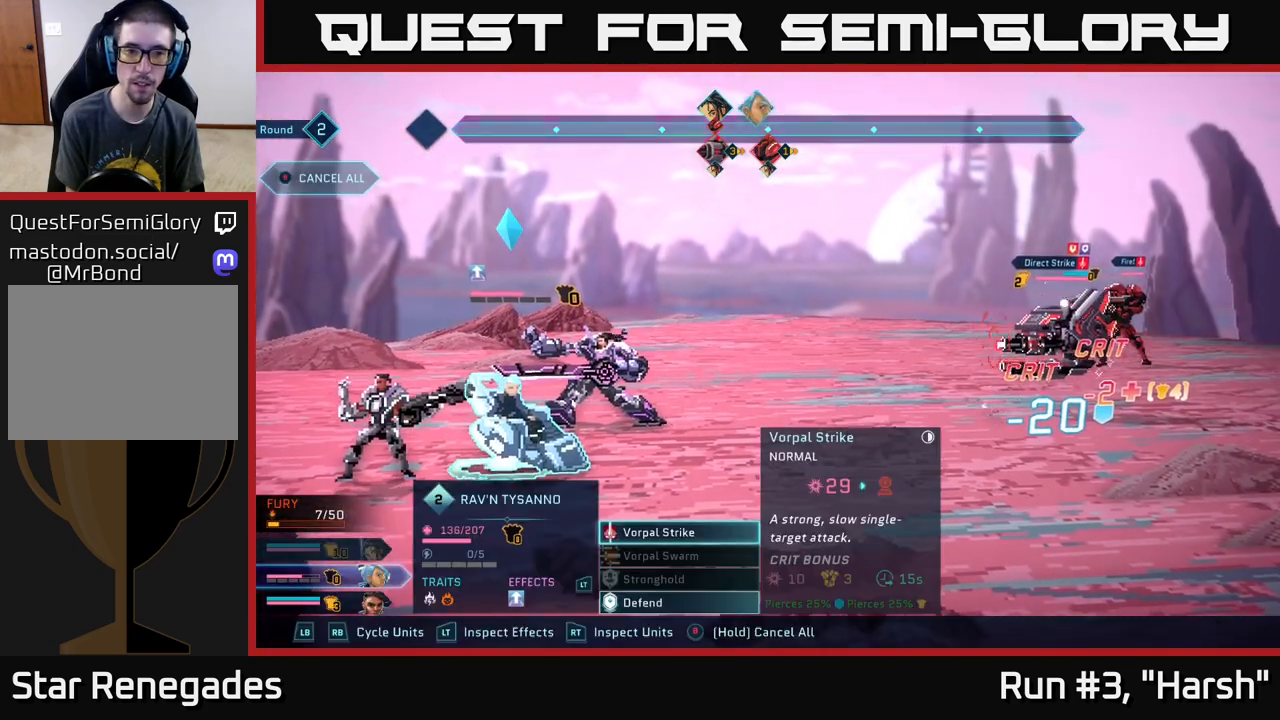
{"buttons": [], "left_stick": "center", "right_stick": "center", "events": []}
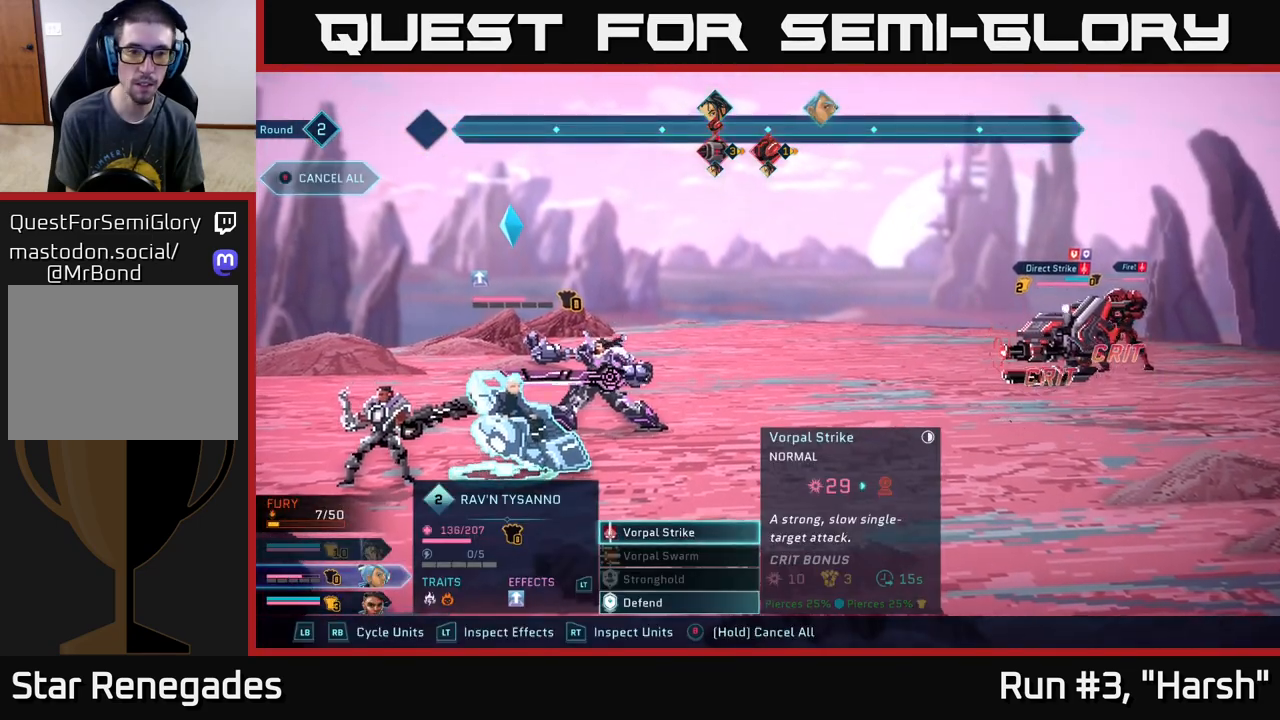
{"buttons": [], "left_stick": "center", "right_stick": "center", "events": [[267, "A", "down"], [367, "A", "up"]]}
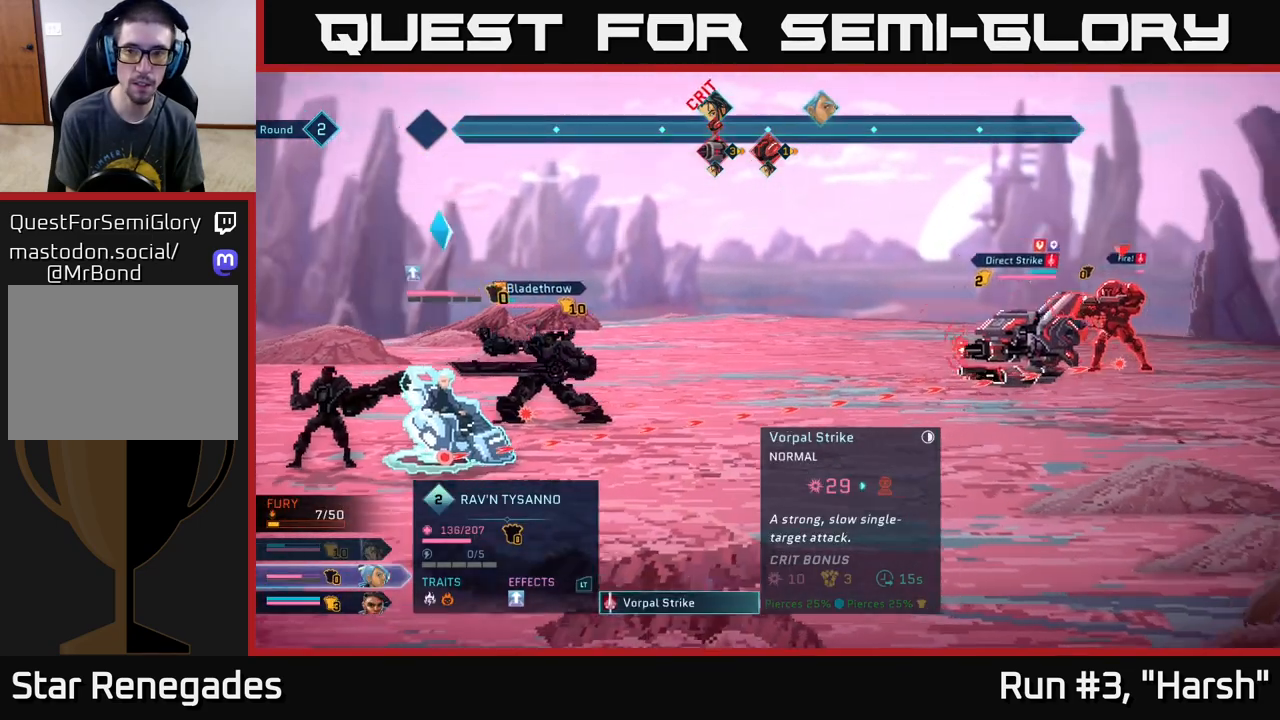
{"buttons": [], "left_stick": "center", "right_stick": "center", "events": [[167, "left_stick", "down"], [383, "left_stick", "center"]]}
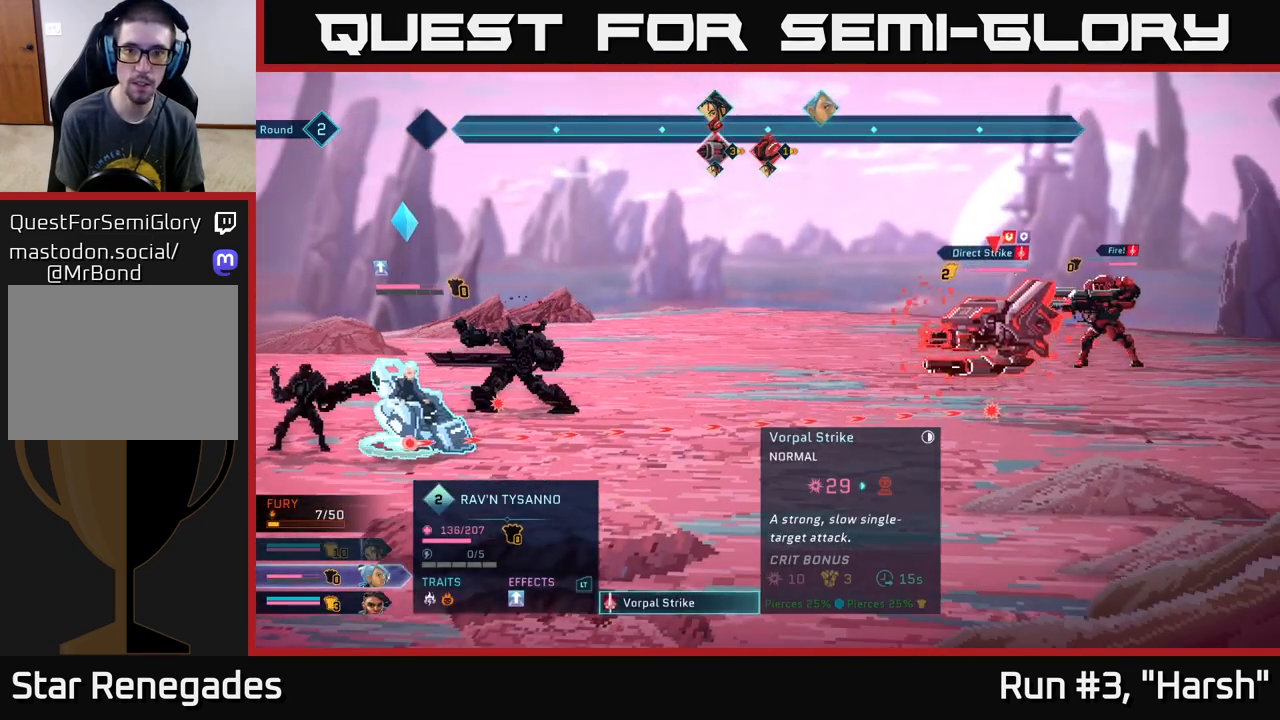
{"buttons": [], "left_stick": "center", "right_stick": "center", "events": []}
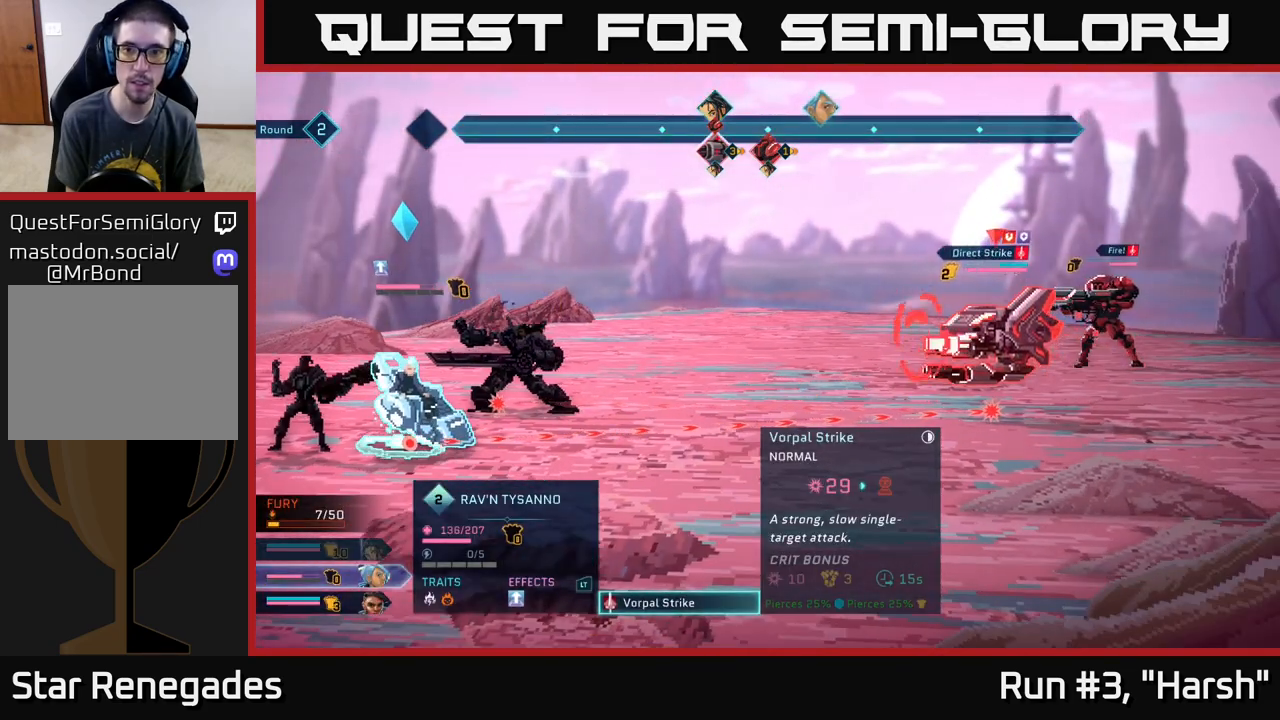
{"buttons": [], "left_stick": "center", "right_stick": "center", "events": []}
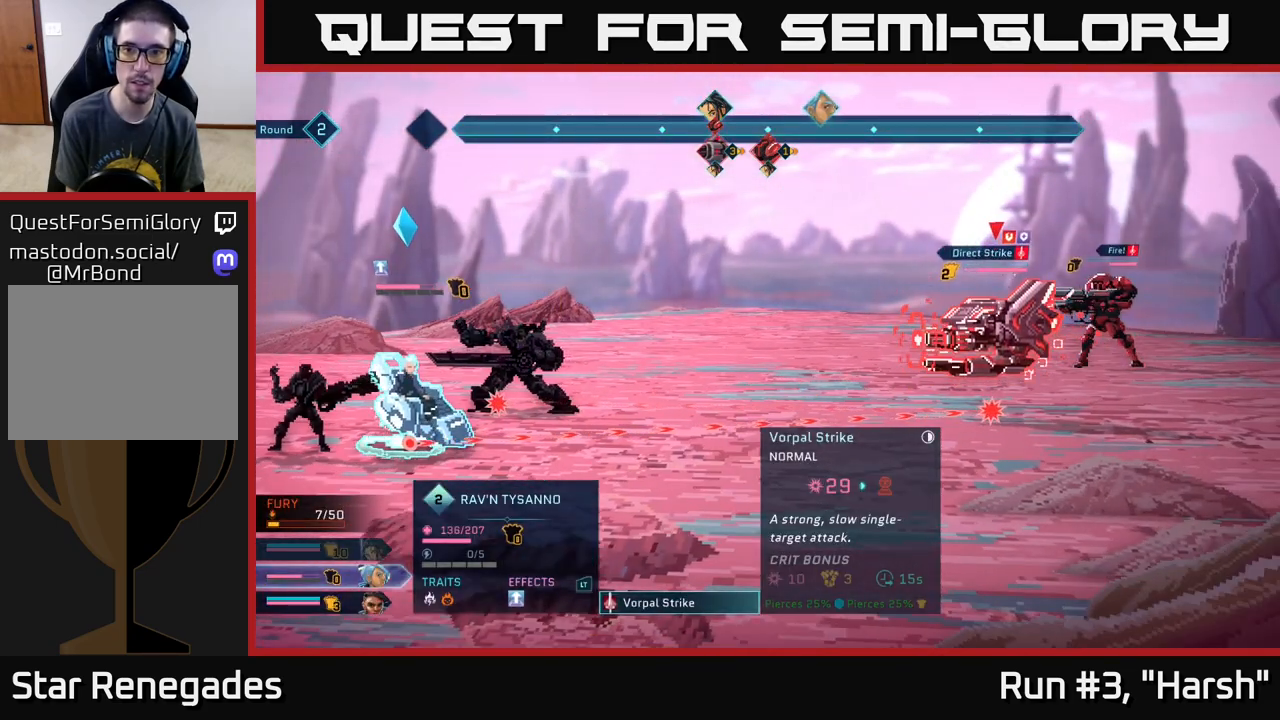
{"buttons": ["B"], "left_stick": "center", "right_stick": "center", "events": [[467, "B", "down"]]}
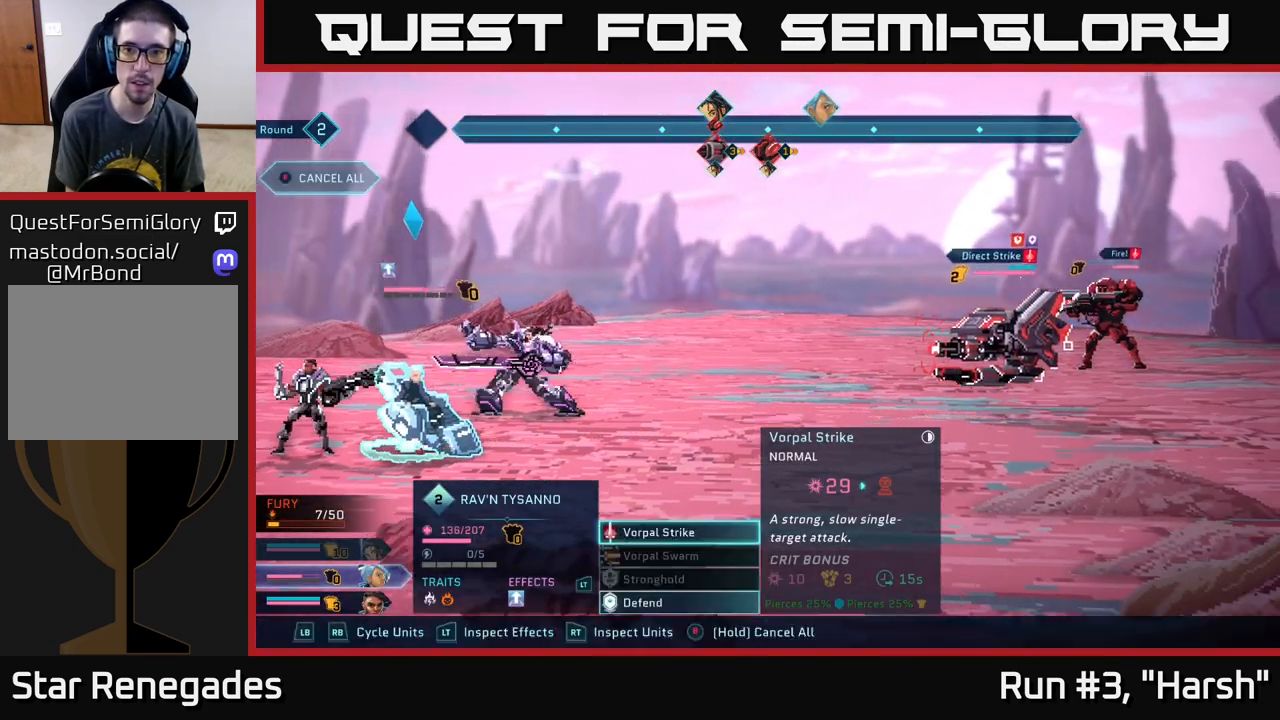
{"buttons": [], "left_stick": "center", "right_stick": "center", "events": [[67, "B", "up"]]}